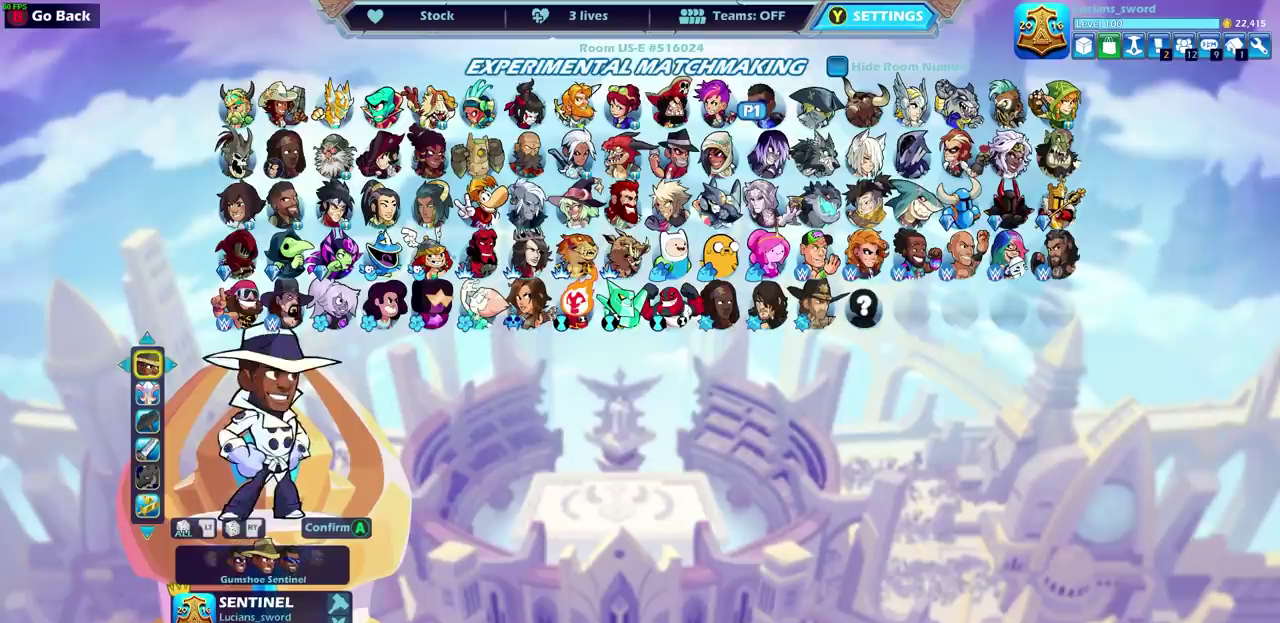
Gameplay with a controller (PlayStation layout); each line is a JSON object with the inputs held at the frame after it (dt_ms = milliseconds from this image to that frame). "events" lists button and stick changes between this image and that frame as [ms after this image, input, new state], when the widget could be followed in between. This overlay highlights the sticks when they move; stick clicks (L3) are not distinguishable. Not read: R3 right_stick.
{"dt_ms": 500, "buttons": [], "left_stick": "center", "events": [[400, "DPAD_RIGHT", "down"], [483, "DPAD_RIGHT", "up"]]}
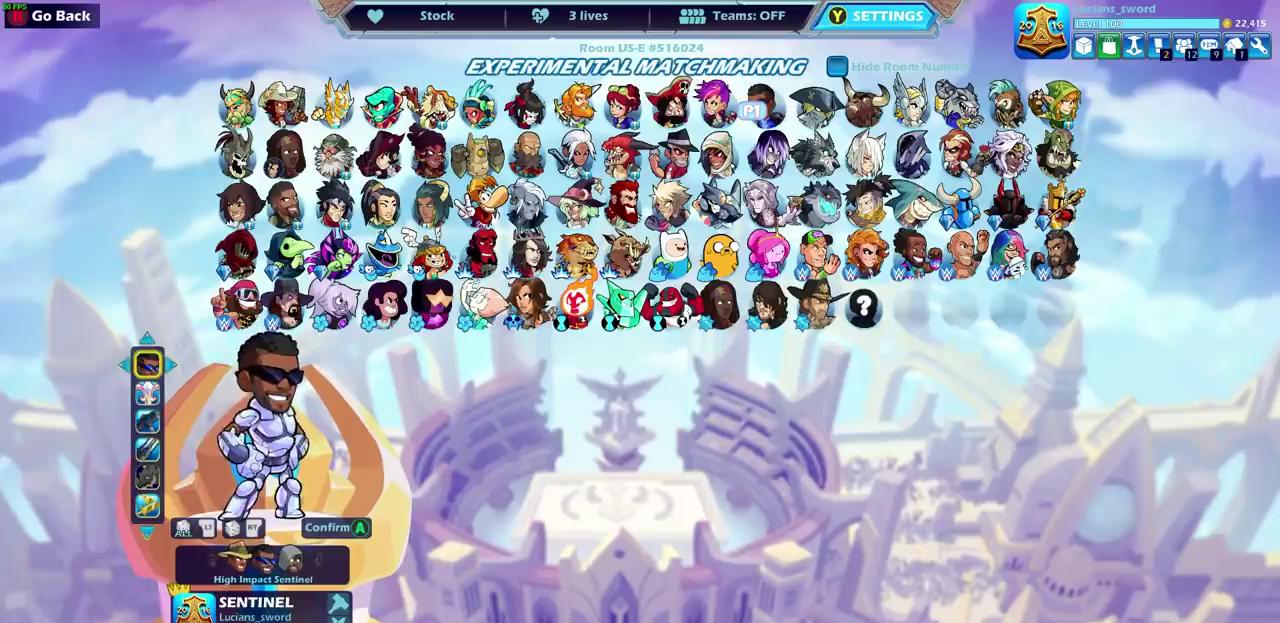
{"dt_ms": 500, "buttons": [], "left_stick": "center", "events": []}
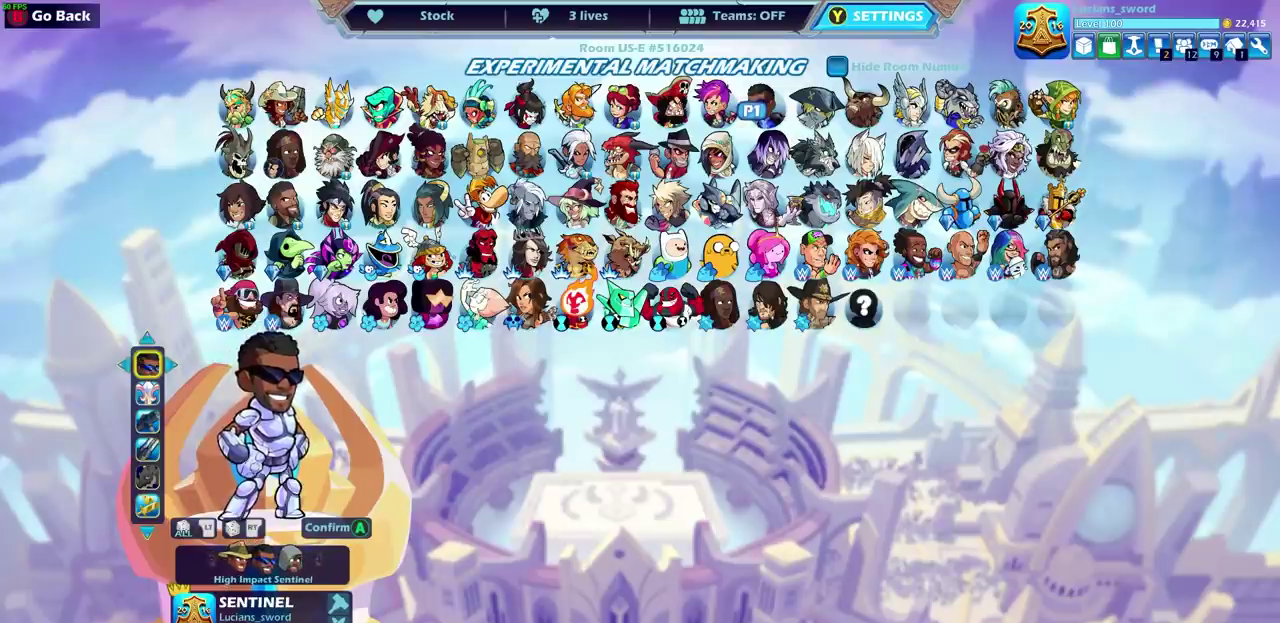
{"dt_ms": 500, "buttons": [], "left_stick": "center", "events": []}
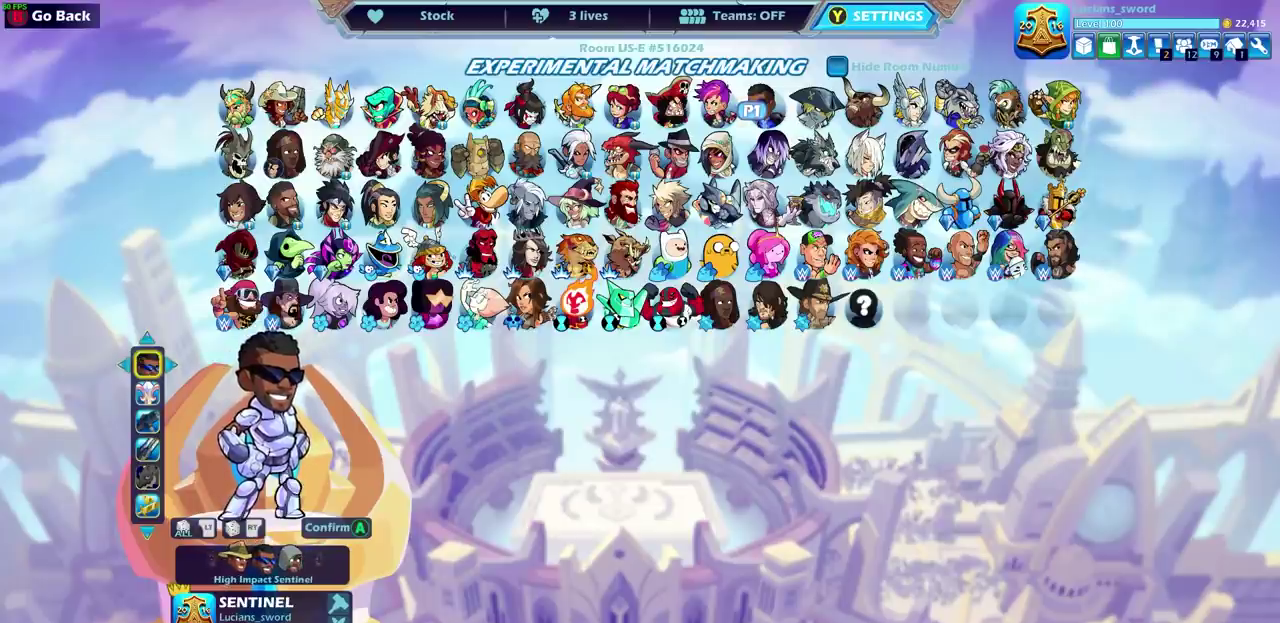
{"dt_ms": 500, "buttons": [], "left_stick": "center", "events": []}
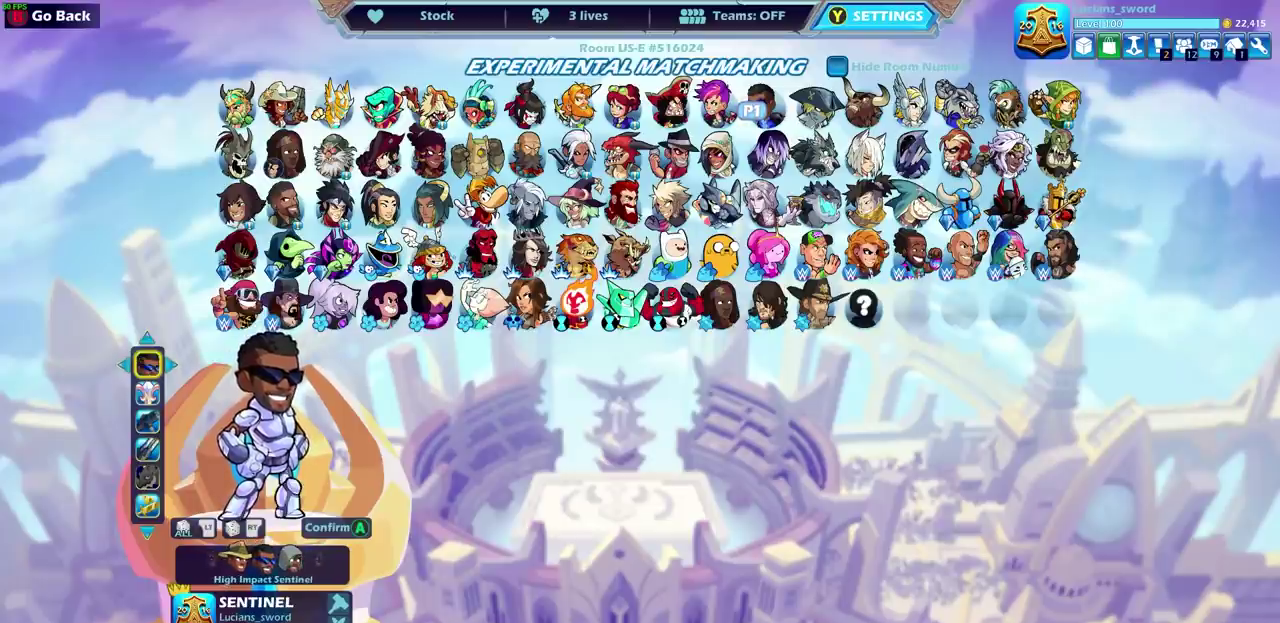
{"dt_ms": 700, "buttons": ["CROSS"], "left_stick": "center", "events": [[683, "CROSS", "down"]]}
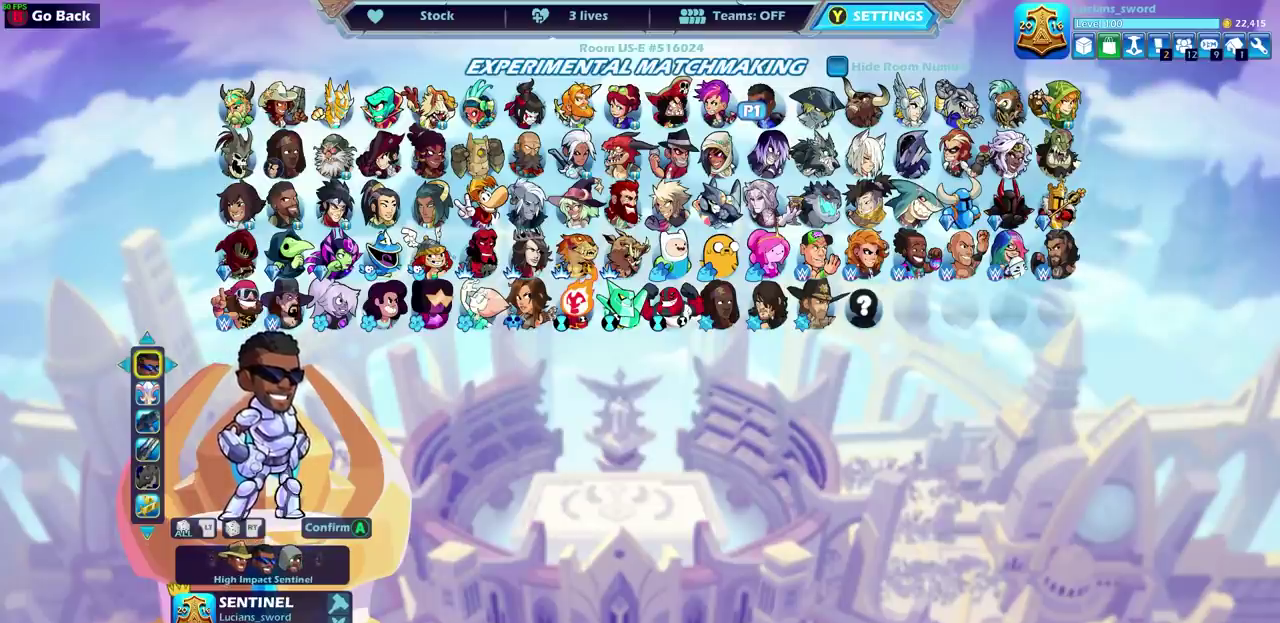
{"dt_ms": 300, "buttons": [], "left_stick": "center", "events": [[117, "CROSS", "up"]]}
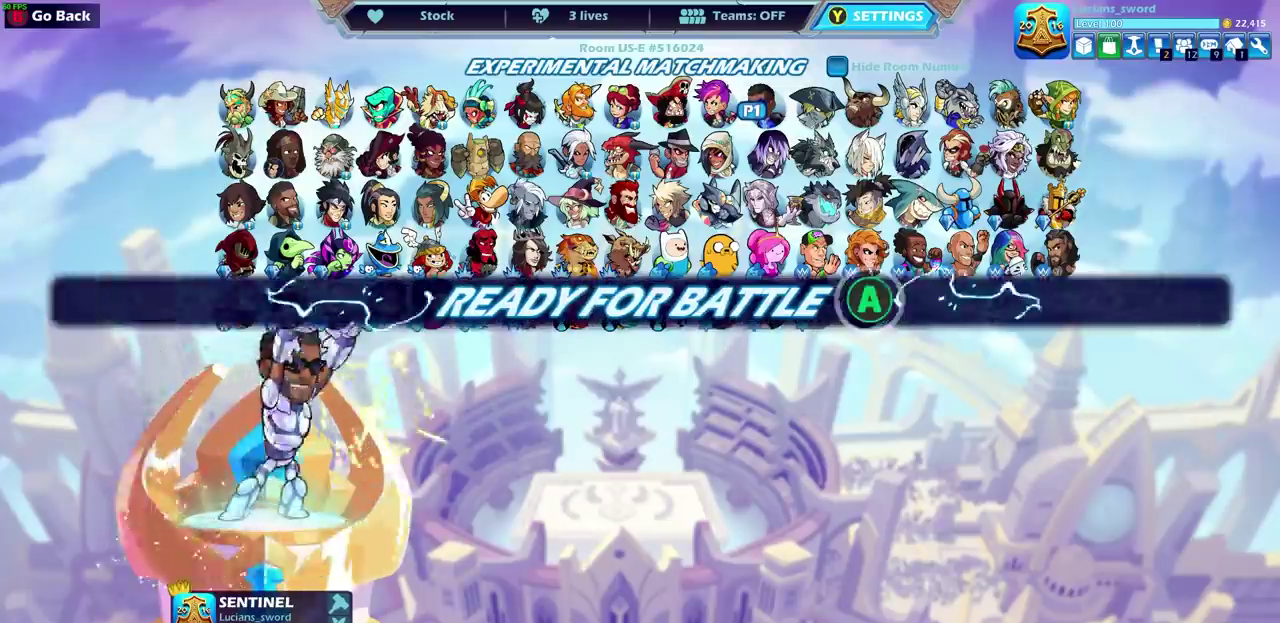
{"dt_ms": 500, "buttons": [], "left_stick": "center", "events": []}
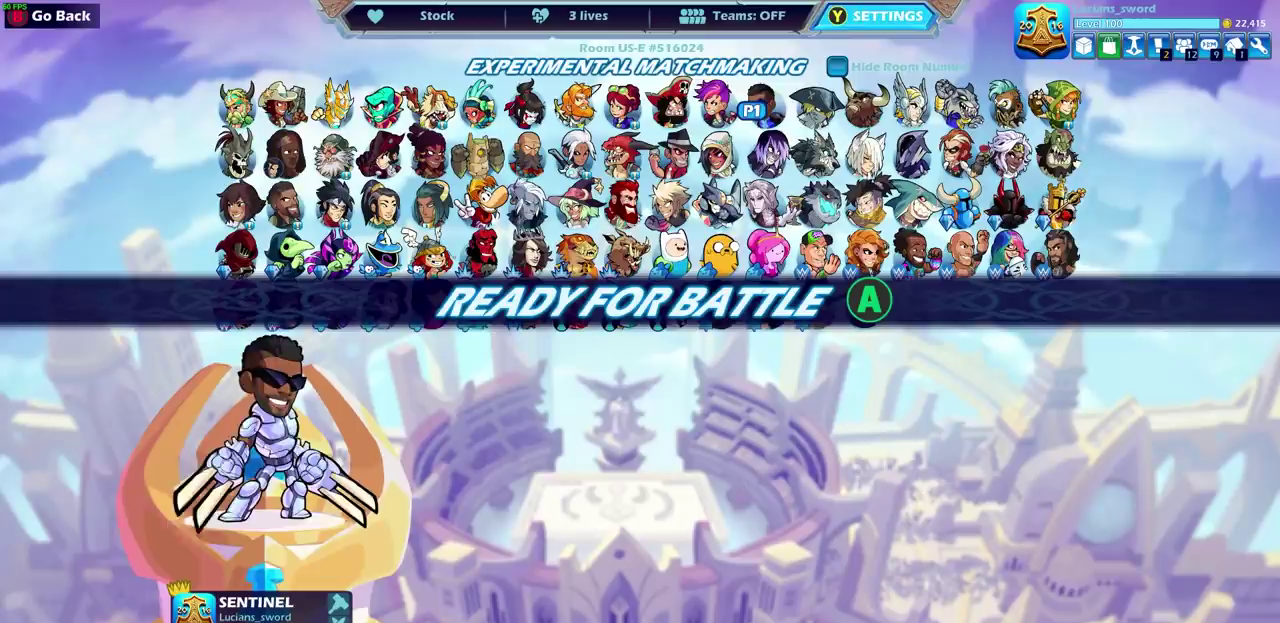
{"dt_ms": 500, "buttons": [], "left_stick": "center", "events": [[300, "CROSS", "down"], [383, "CROSS", "up"]]}
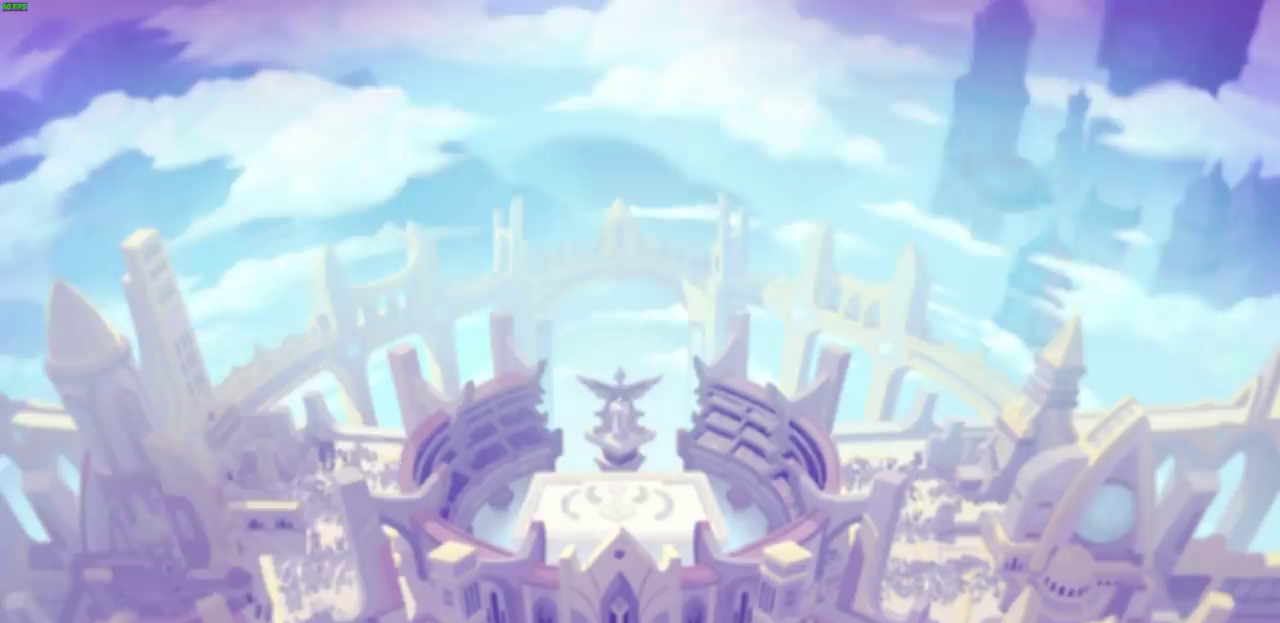
{"dt_ms": 500, "buttons": [], "left_stick": "center", "events": []}
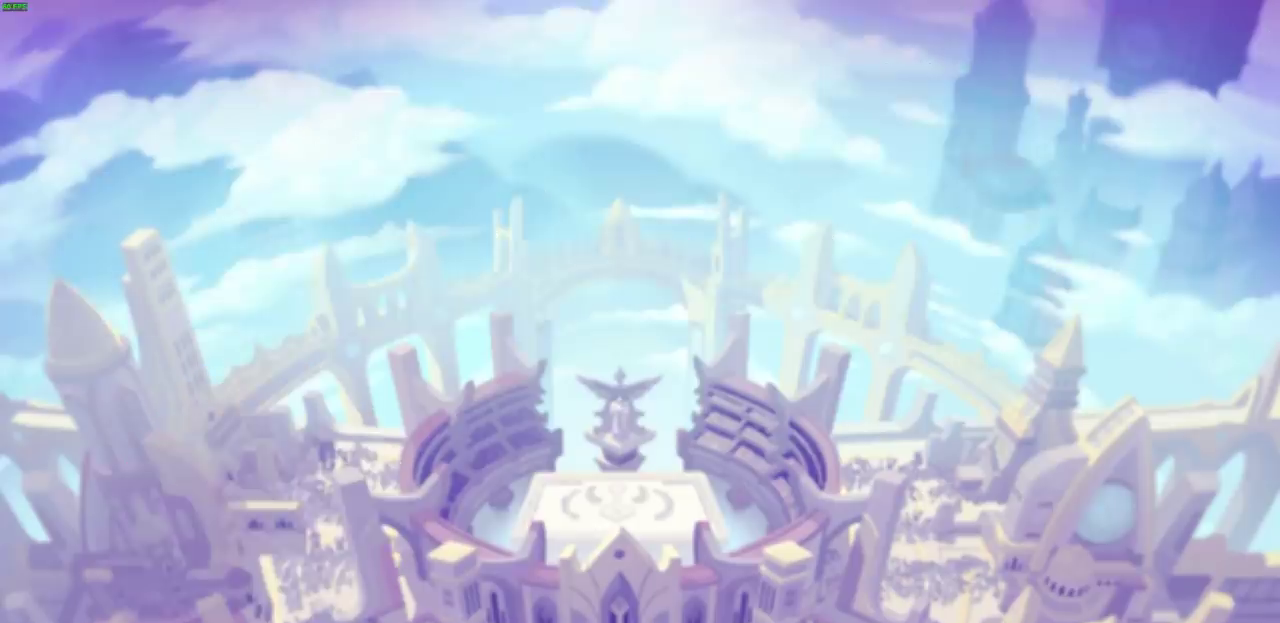
{"dt_ms": 400, "buttons": [], "left_stick": "up-left", "events": [[117, "left_stick", "up-left"], [267, "left_stick", "right"], [333, "left_stick", "up-left"]]}
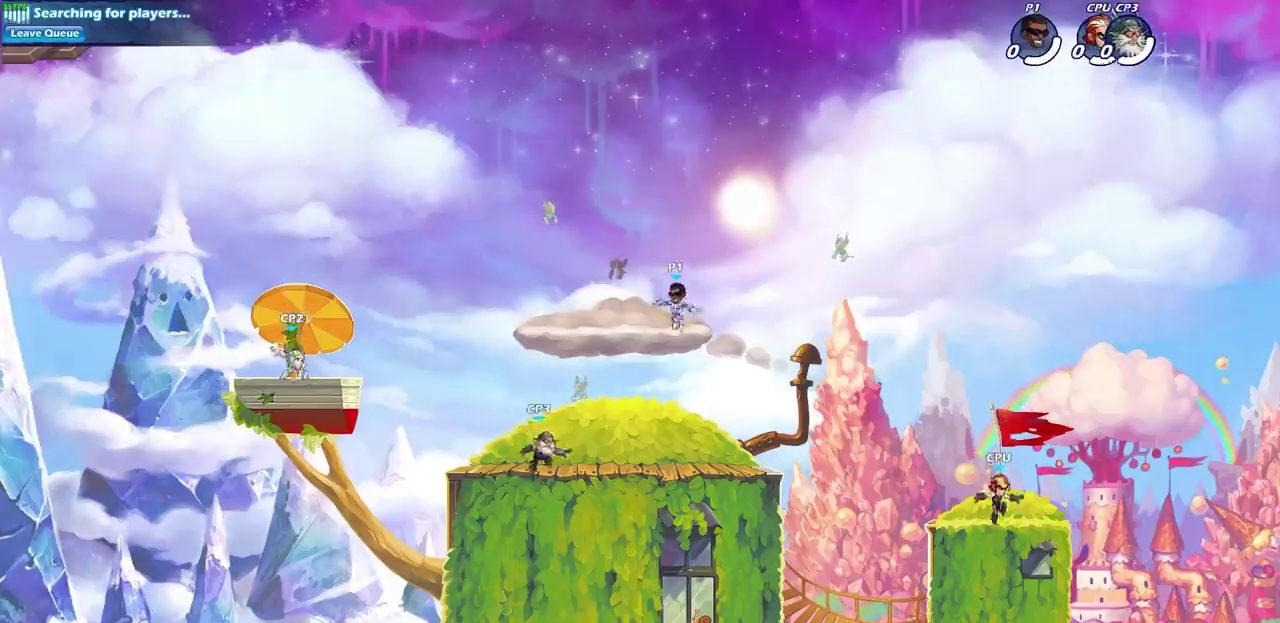
{"dt_ms": 600, "buttons": [], "left_stick": "up-right", "events": [[50, "left_stick", "up-right"], [117, "left_stick", "down-right"], [217, "left_stick", "right"], [267, "left_stick", "up-left"], [383, "R2", "down"], [417, "CROSS", "down"], [517, "left_stick", "up-right"], [533, "CROSS", "up"], [533, "R2", "up"]]}
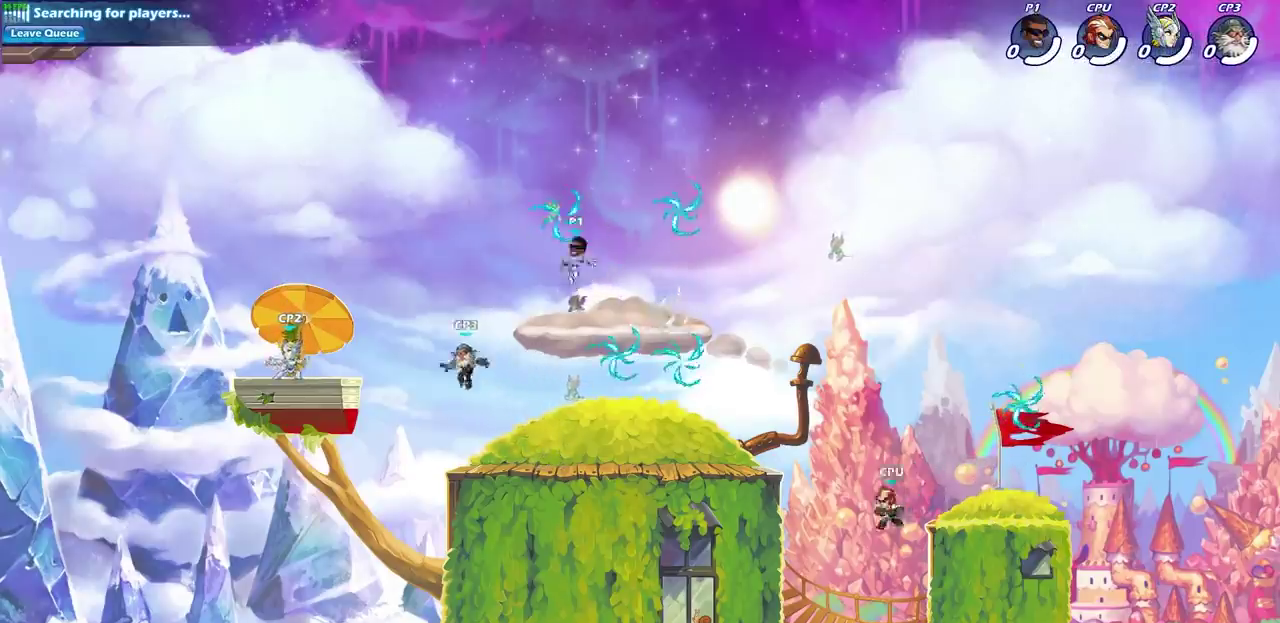
{"dt_ms": 500, "buttons": [], "left_stick": "down-right", "events": [[17, "CROSS", "down"], [133, "CROSS", "up"], [250, "left_stick", "up-left"], [300, "left_stick", "down-left"], [500, "left_stick", "down-right"]]}
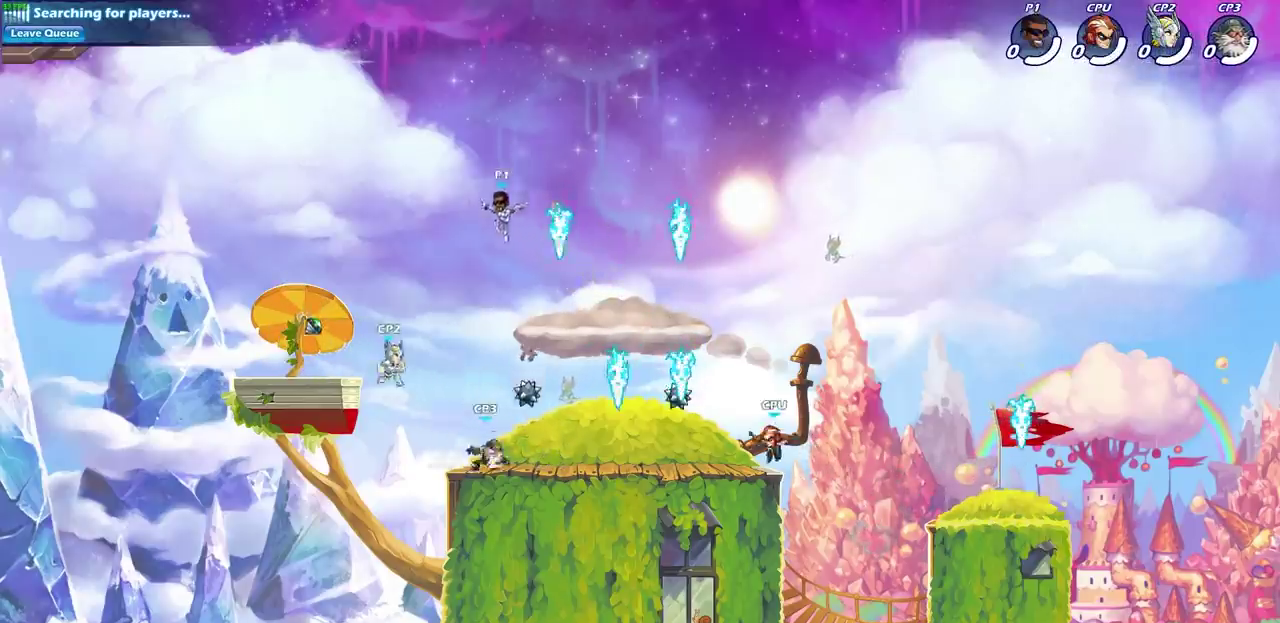
{"dt_ms": 400, "buttons": ["CROSS"], "left_stick": "up-right", "events": [[83, "left_stick", "right"], [350, "CROSS", "down"], [350, "left_stick", "up-right"]]}
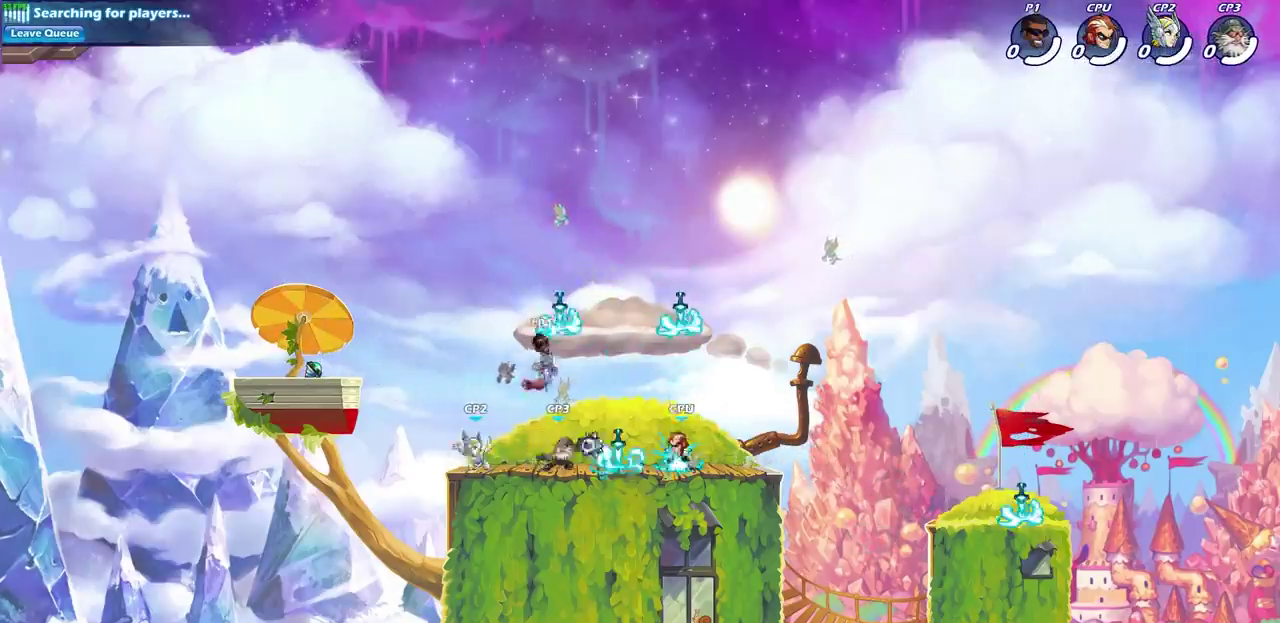
{"dt_ms": 700, "buttons": ["CROSS"], "left_stick": "center", "events": [[100, "CROSS", "up"], [183, "left_stick", "down-left"], [267, "left_stick", "up-right"], [350, "left_stick", "down-left"], [450, "R1", "down"], [450, "START", "down"], [450, "left_stick", "center"], [550, "R1", "up"], [550, "START", "up"], [583, "DPAD_UP", "down"], [700, "CROSS", "down"], [700, "DPAD_UP", "up"]]}
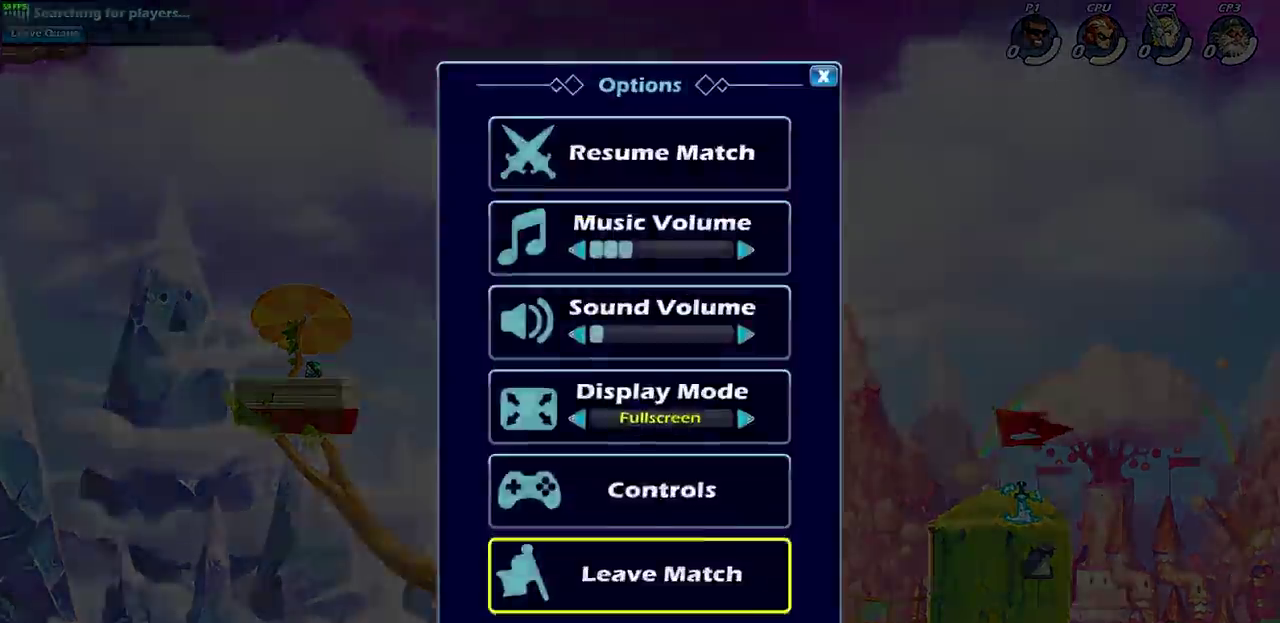
{"dt_ms": 400, "buttons": [], "left_stick": "center", "events": [[100, "CROSS", "up"]]}
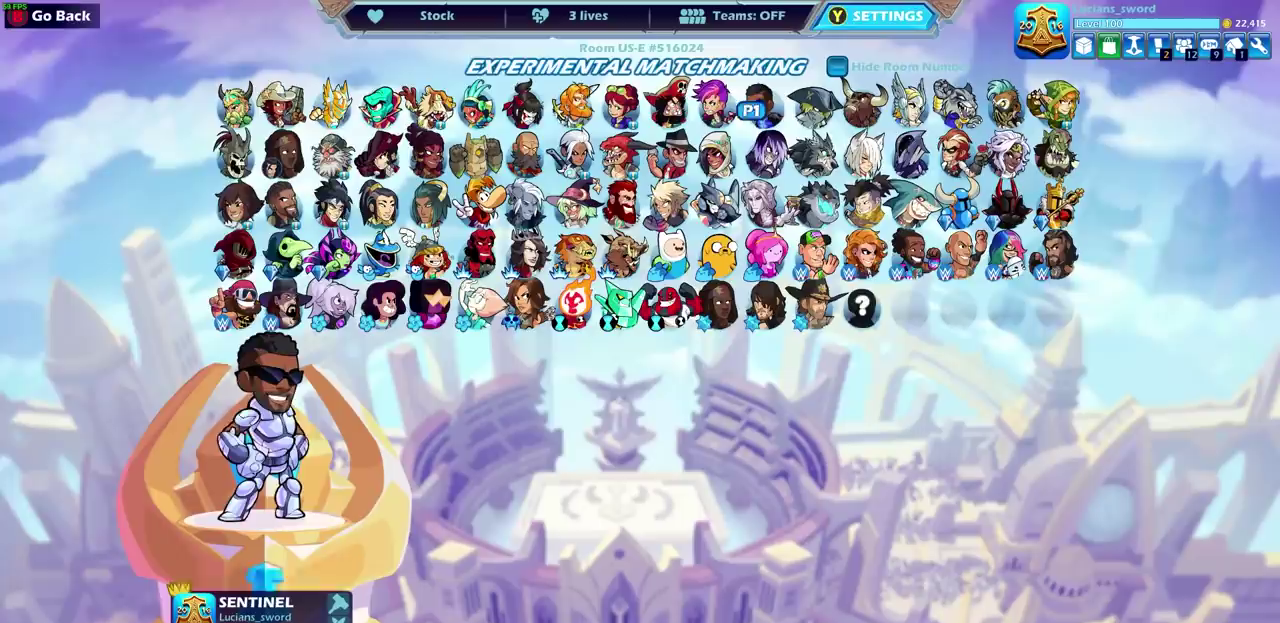
{"dt_ms": 500, "buttons": [], "left_stick": "center", "events": []}
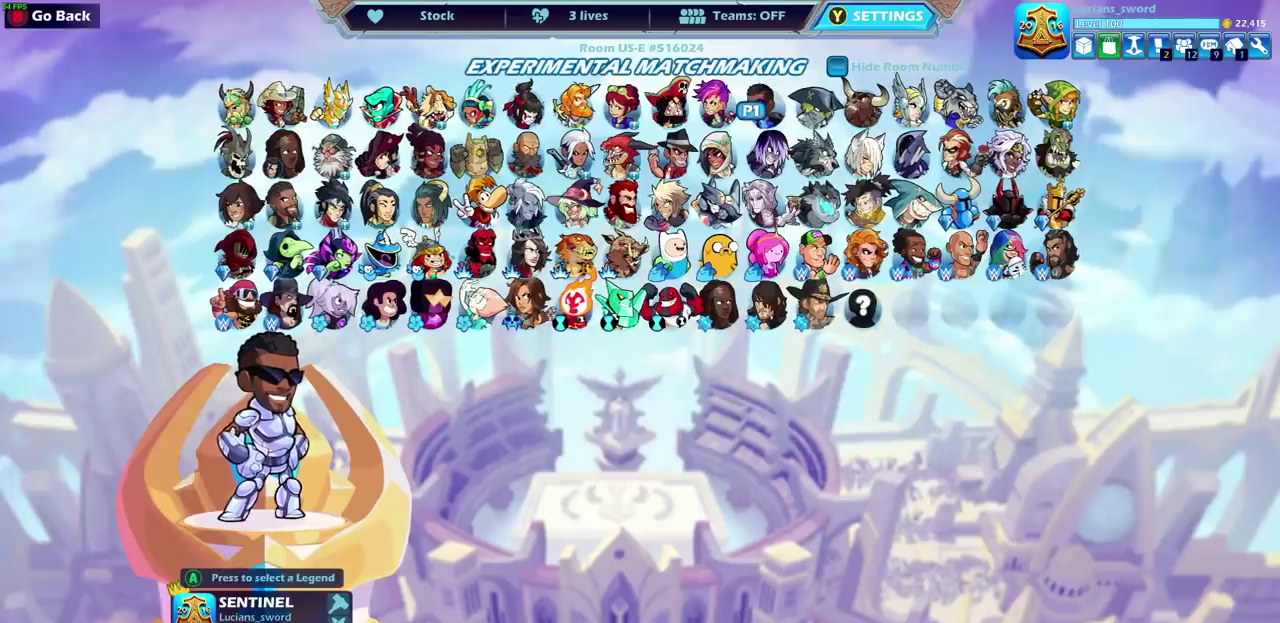
{"dt_ms": 500, "buttons": [], "left_stick": "center", "events": [[200, "L1", "down"], [200, "SELECT", "down"], [317, "L1", "up"], [317, "SELECT", "up"]]}
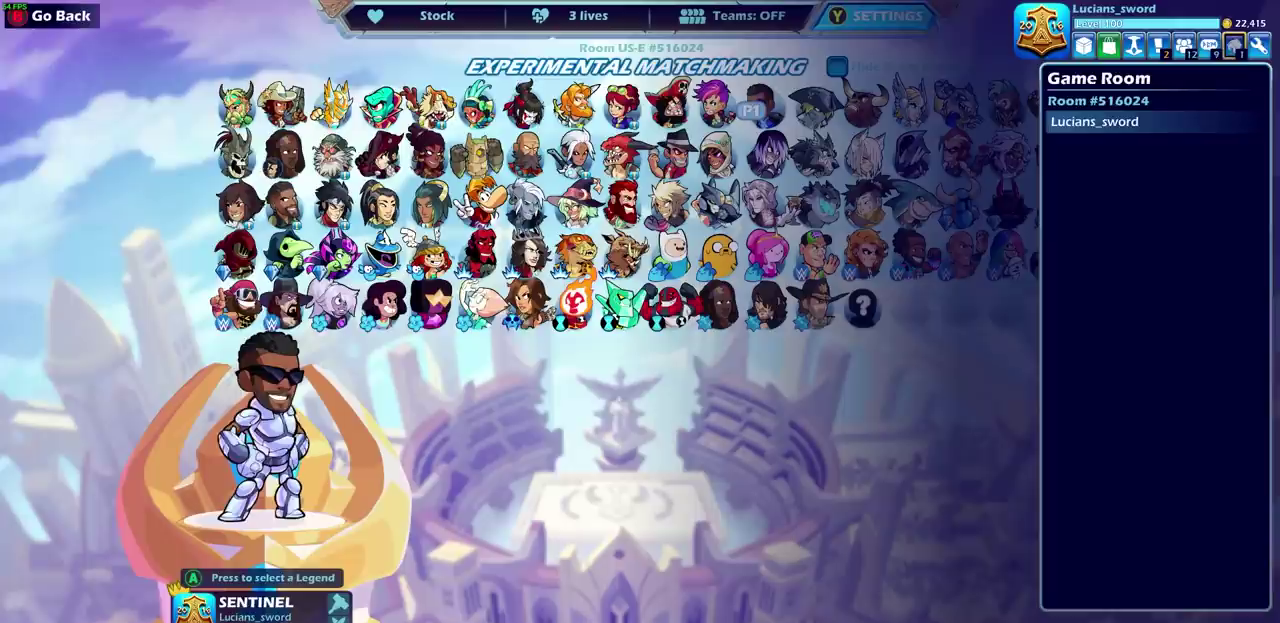
{"dt_ms": 400, "buttons": ["DPAD_RIGHT"], "left_stick": "center", "events": [[383, "DPAD_RIGHT", "down"]]}
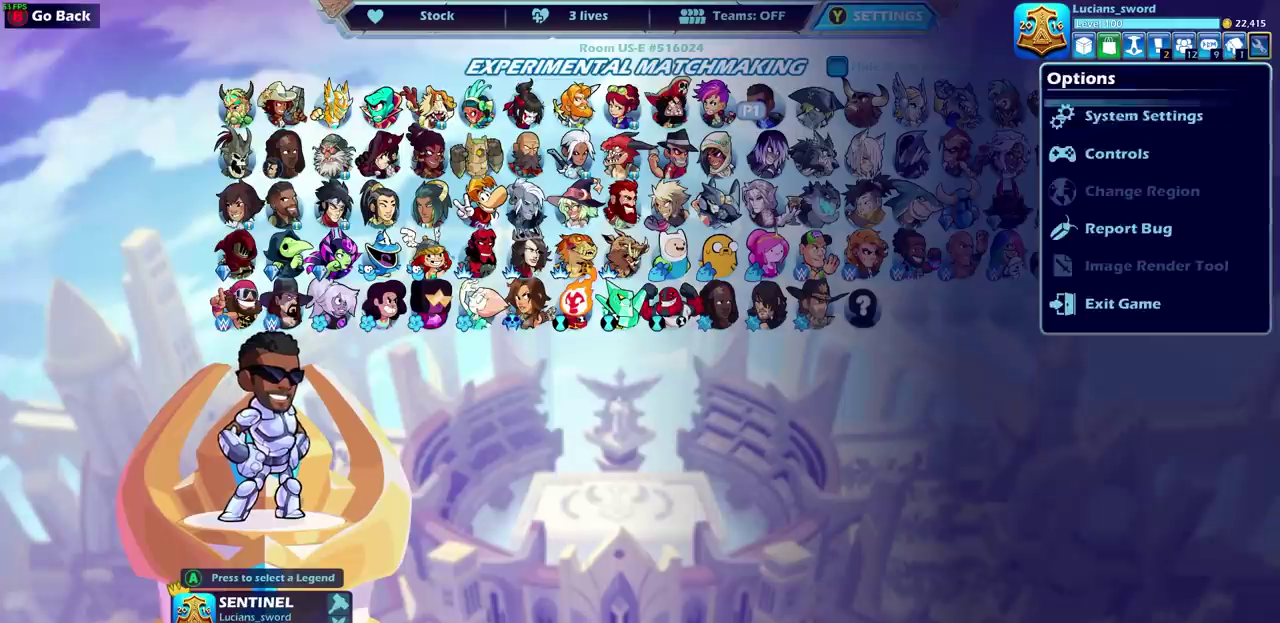
{"dt_ms": 600, "buttons": ["DPAD_RIGHT"], "left_stick": "center", "events": [[67, "DPAD_RIGHT", "up"], [583, "DPAD_RIGHT", "down"]]}
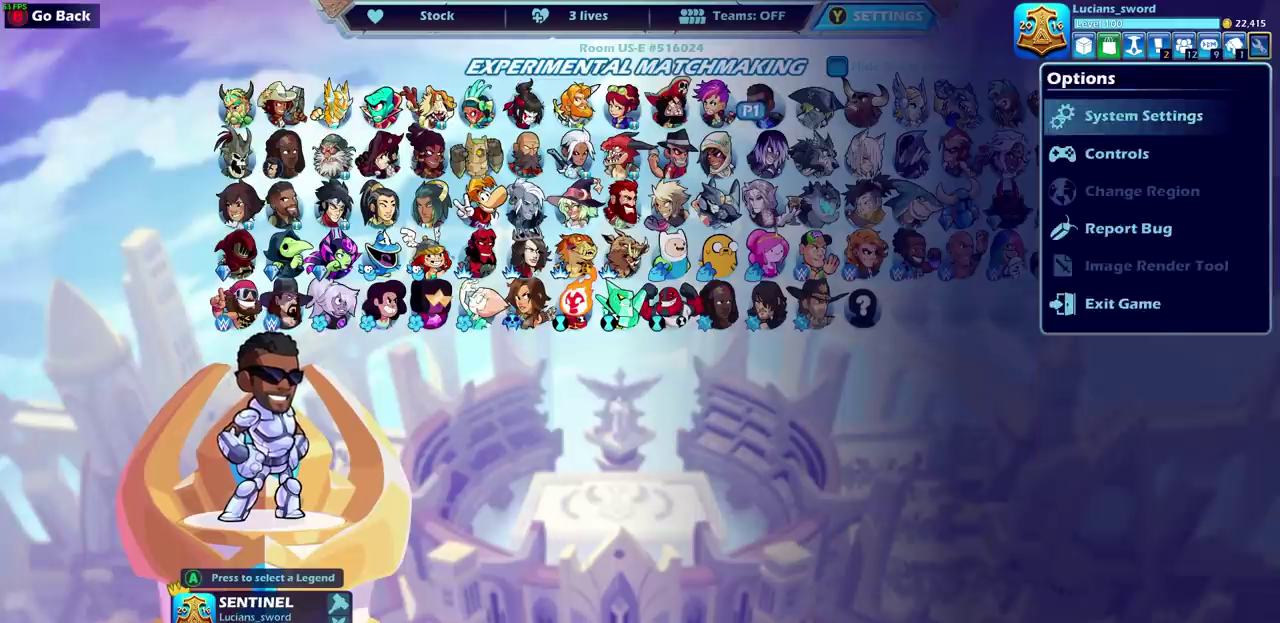
{"dt_ms": 500, "buttons": [], "left_stick": "center", "events": [[83, "DPAD_RIGHT", "up"]]}
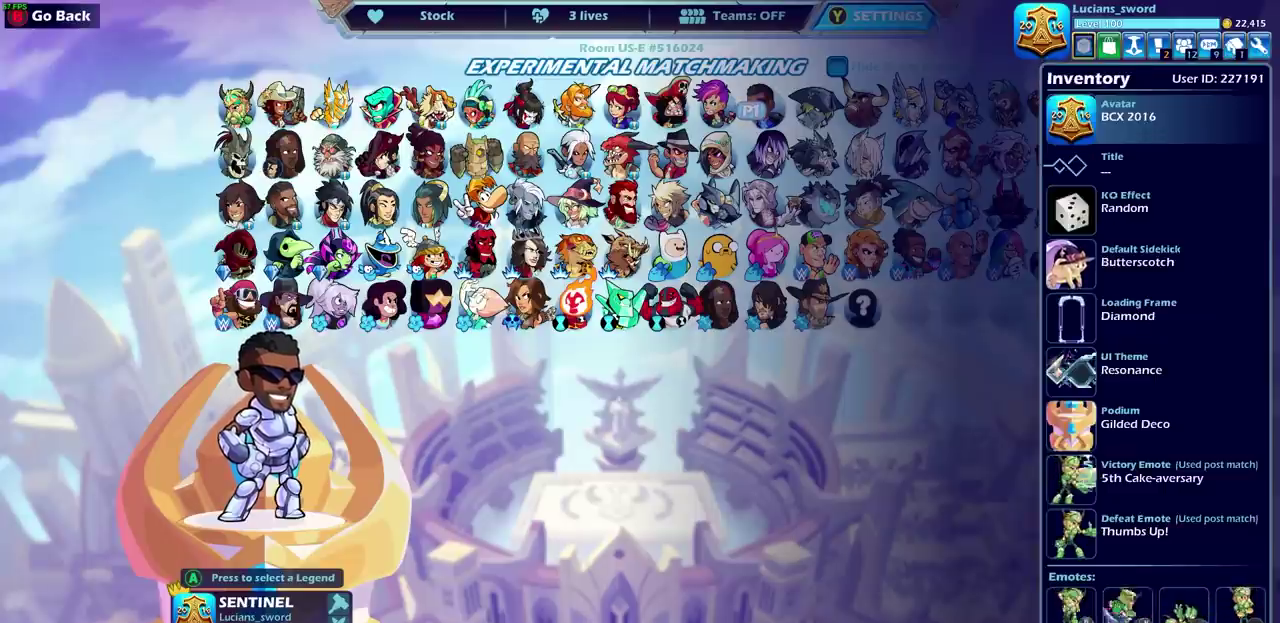
{"dt_ms": 300, "buttons": [], "left_stick": "center", "events": [[200, "DPAD_DOWN", "down"], [267, "DPAD_DOWN", "up"]]}
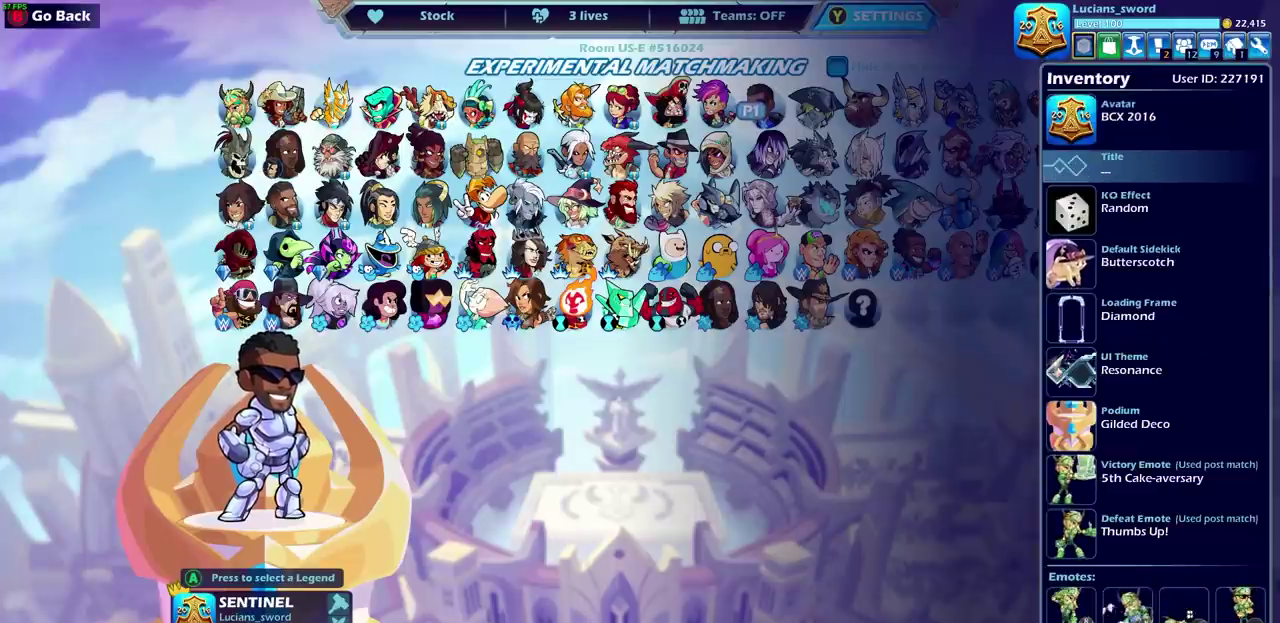
{"dt_ms": 700, "buttons": [], "left_stick": "center", "events": []}
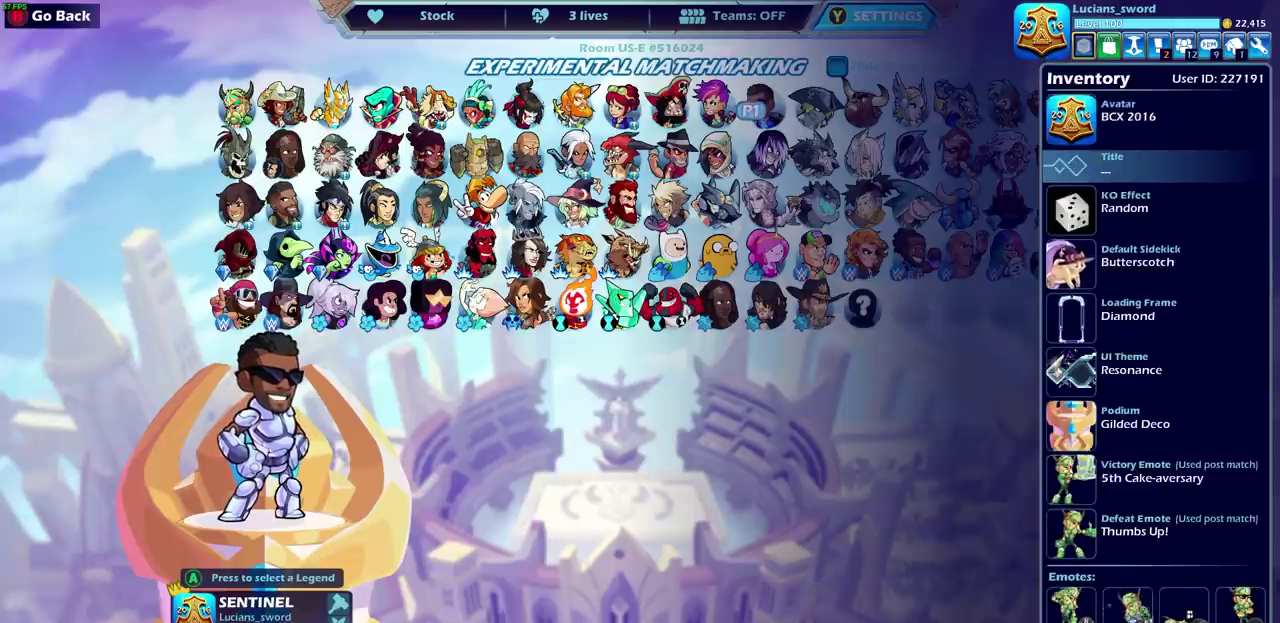
{"dt_ms": 500, "buttons": [], "left_stick": "center", "events": []}
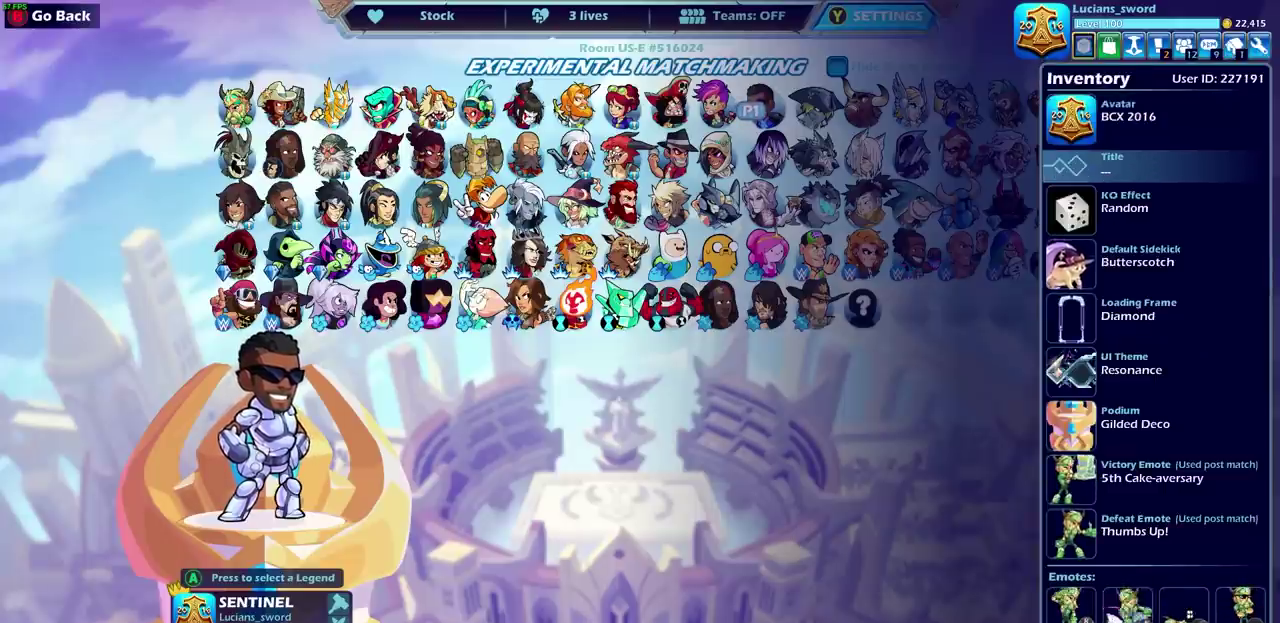
{"dt_ms": 500, "buttons": ["CROSS"], "left_stick": "center", "events": [[483, "CROSS", "down"]]}
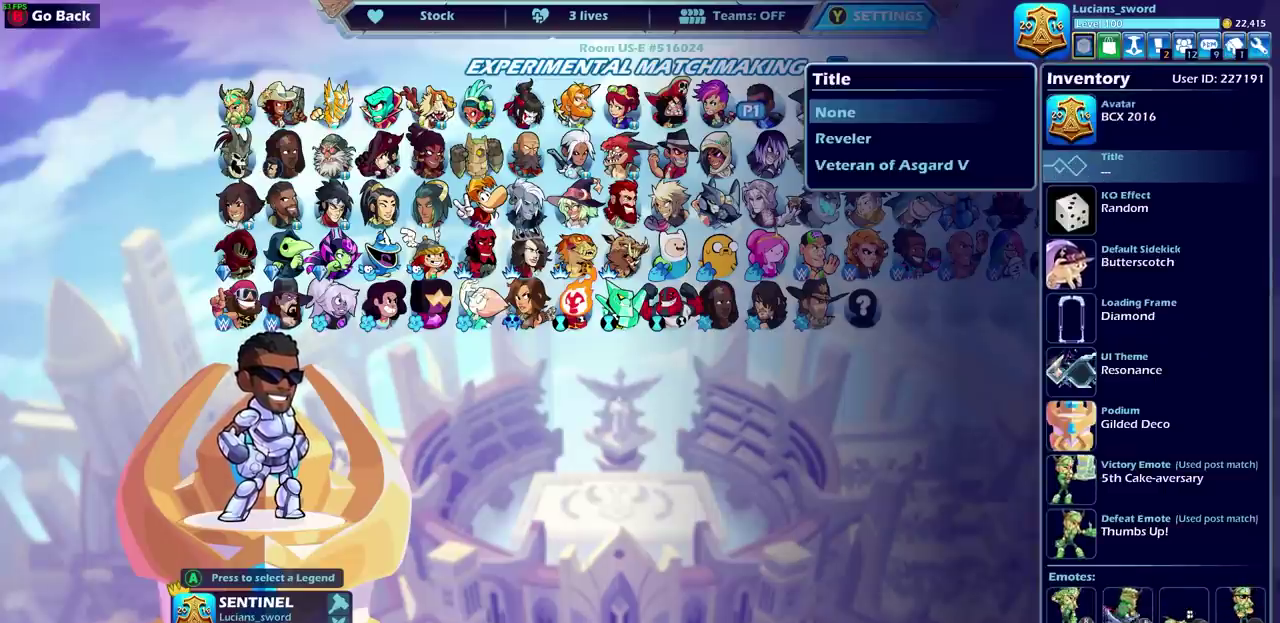
{"dt_ms": 500, "buttons": [], "left_stick": "center", "events": [[100, "CROSS", "up"]]}
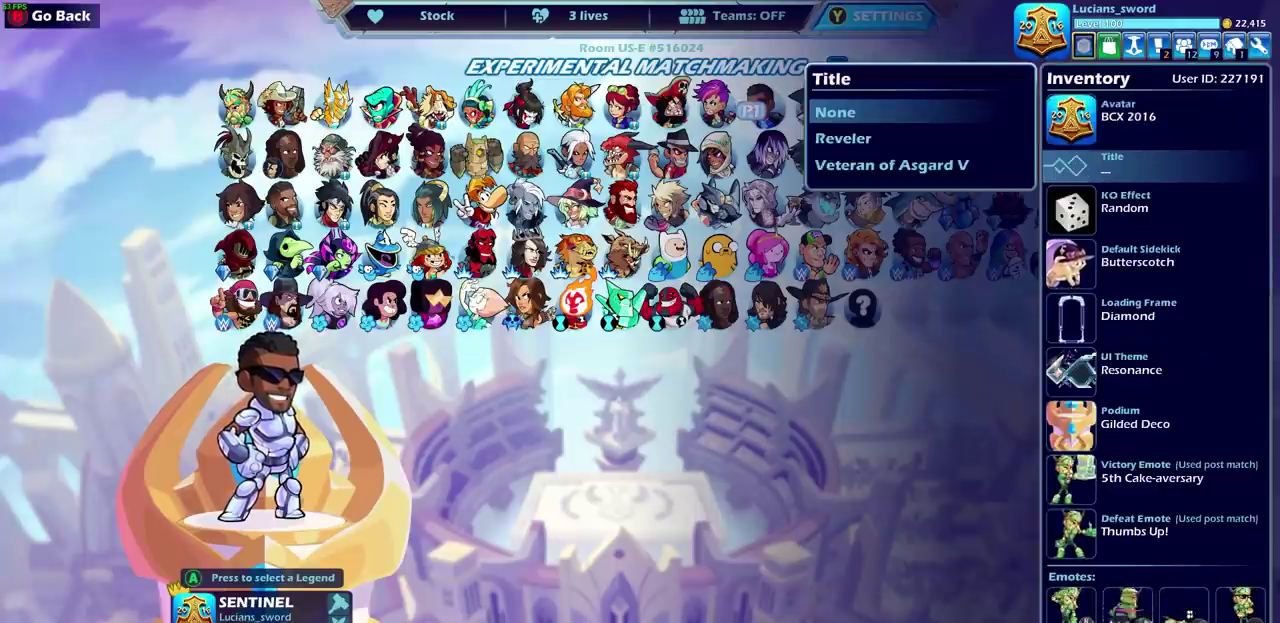
{"dt_ms": 500, "buttons": [], "left_stick": "center", "events": []}
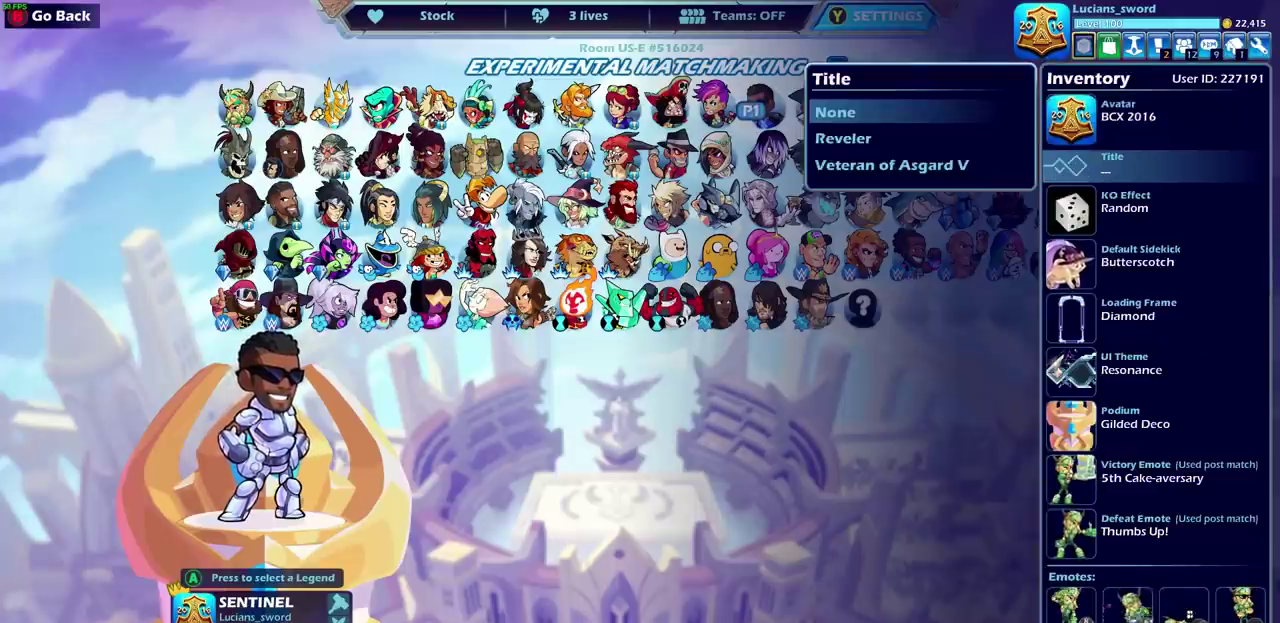
{"dt_ms": 500, "buttons": [], "left_stick": "center", "events": [[183, "DPAD_DOWN", "down"], [283, "DPAD_DOWN", "up"]]}
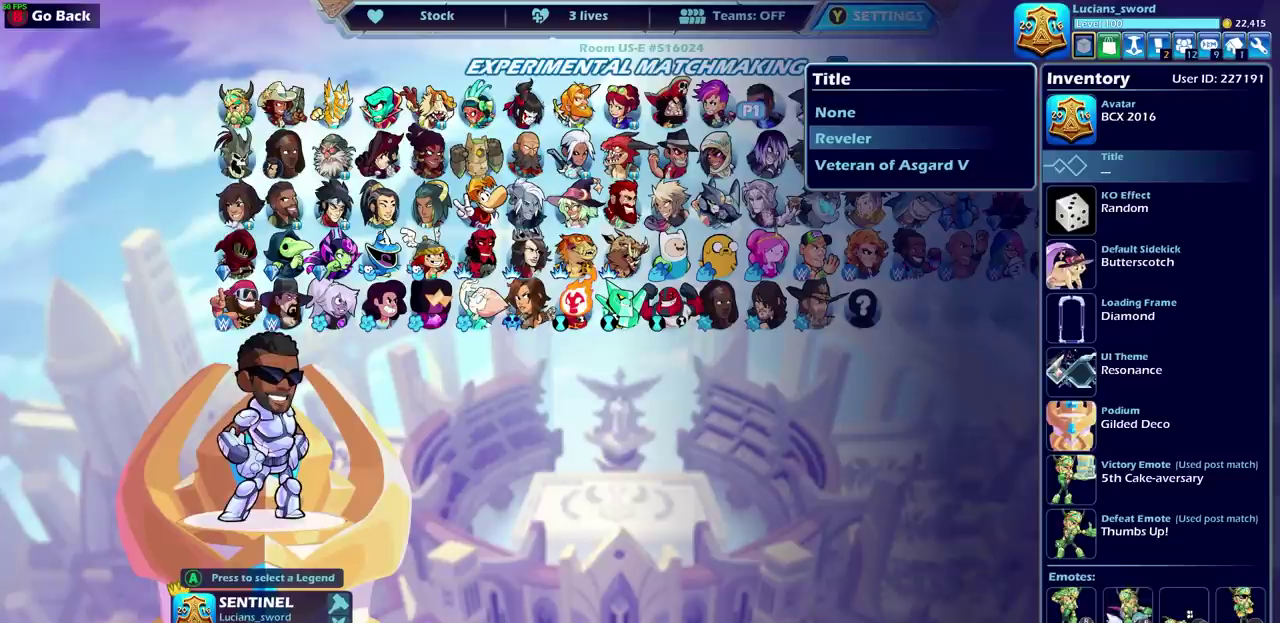
{"dt_ms": 600, "buttons": [], "left_stick": "center", "events": [[450, "CROSS", "down"], [567, "CROSS", "up"]]}
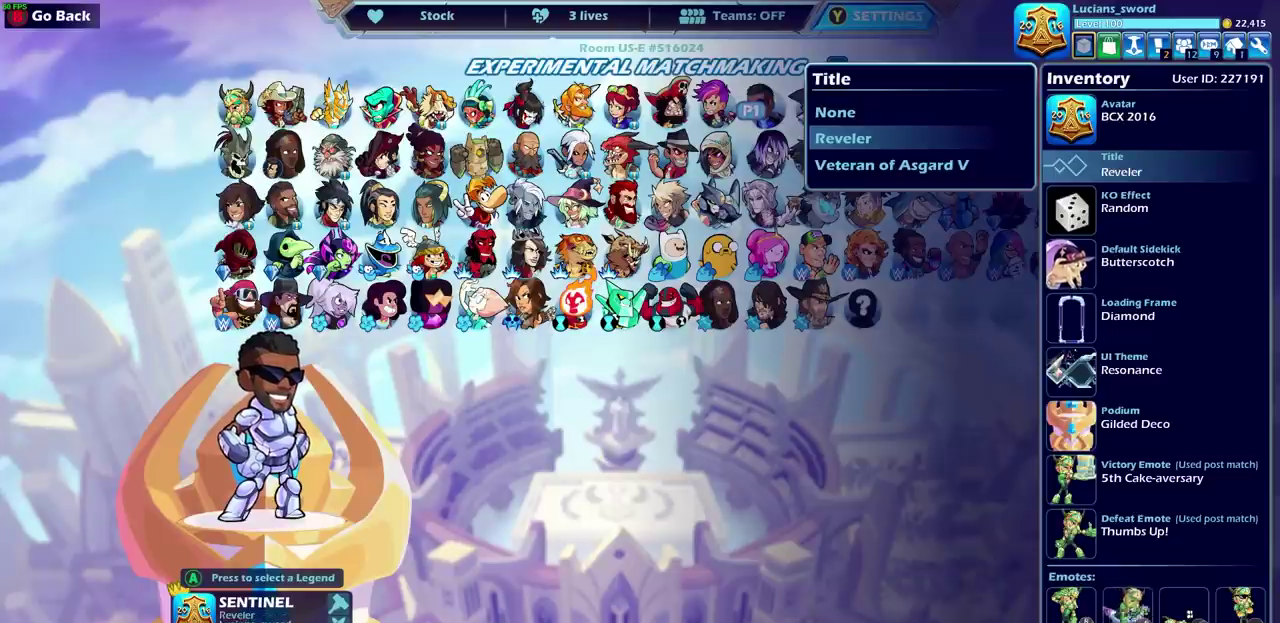
{"dt_ms": 400, "buttons": ["DPAD_DOWN"], "left_stick": "center", "events": [[400, "DPAD_DOWN", "down"]]}
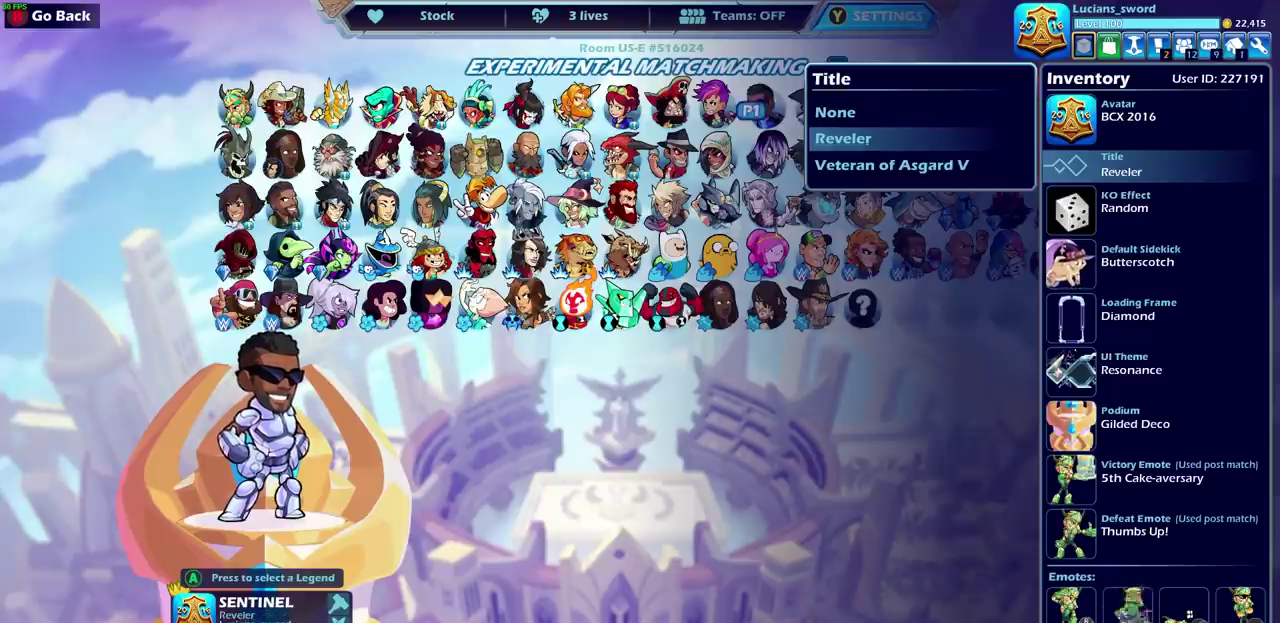
{"dt_ms": 500, "buttons": ["CROSS"], "left_stick": "center", "events": [[50, "DPAD_DOWN", "up"], [417, "CROSS", "down"]]}
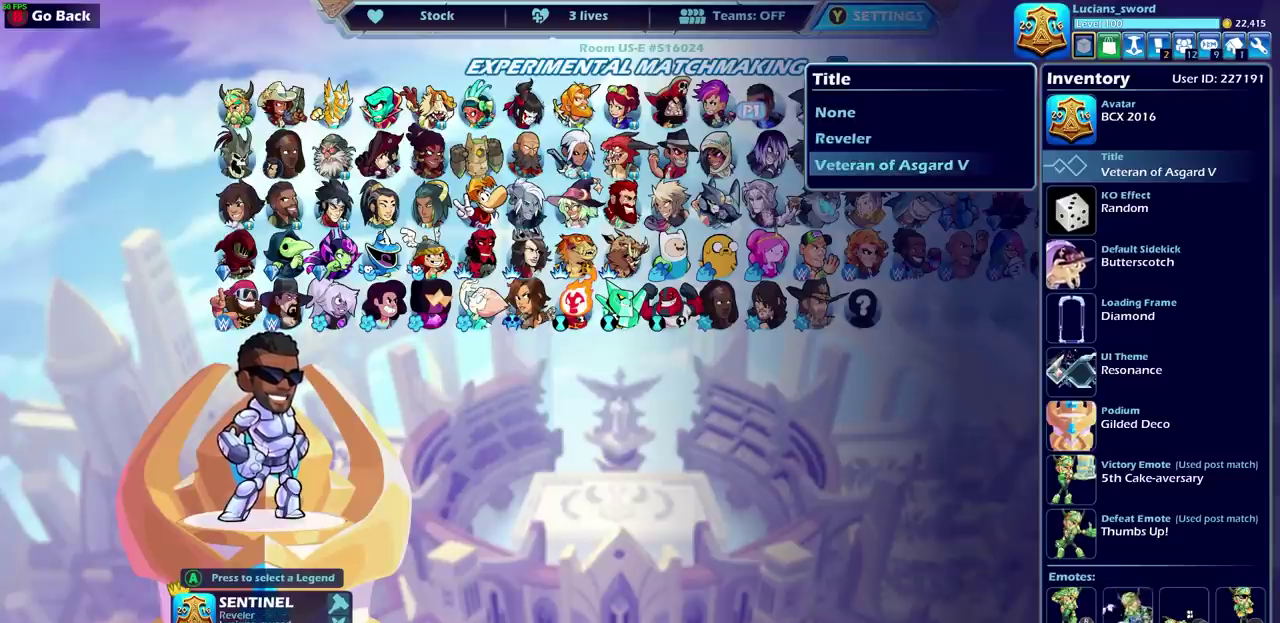
{"dt_ms": 500, "buttons": [], "left_stick": "center", "events": [[33, "CROSS", "up"]]}